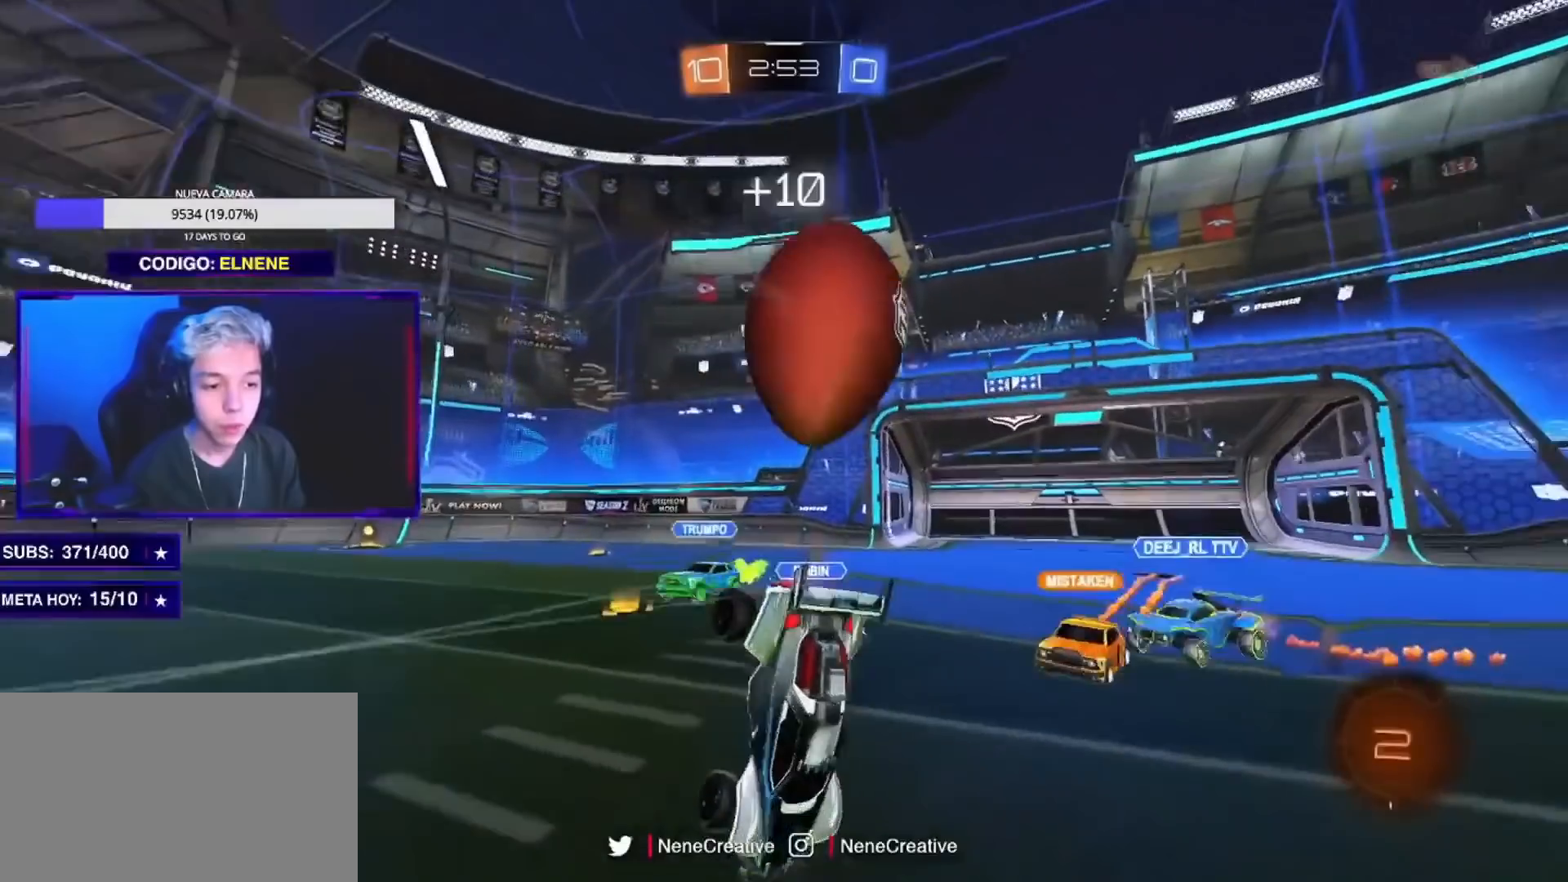
Gameplay with a controller (PlayStation layout); each line is a JSON object with the inputs held at the frame after it. "events" lists button and stick changes between this image and that frame as [ms after this image, input, new state], when the widget could be followed in between. Not read: R3.
{"buttons": ["SQUARE", "L2", "R2"], "left_stick": "up-right", "right_stick": "center", "events": [[150, "L2", "down"], [250, "left_stick", "up-right"], [350, "SQUARE", "down"]]}
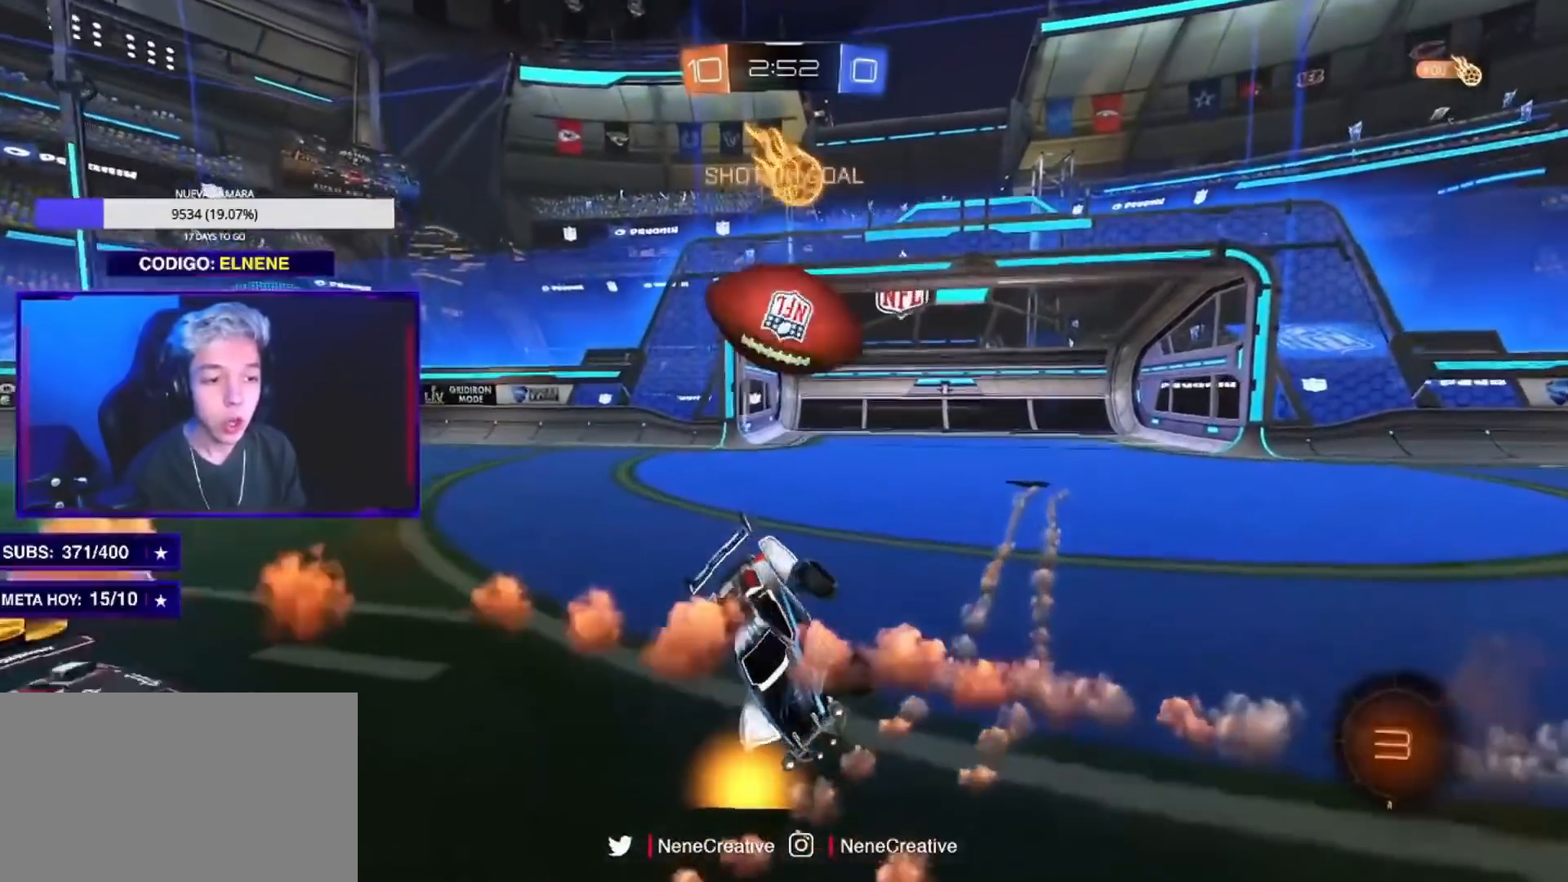
{"buttons": ["L2"], "left_stick": "up-right", "right_stick": "center", "events": [[117, "SQUARE", "up"], [167, "R2", "up"]]}
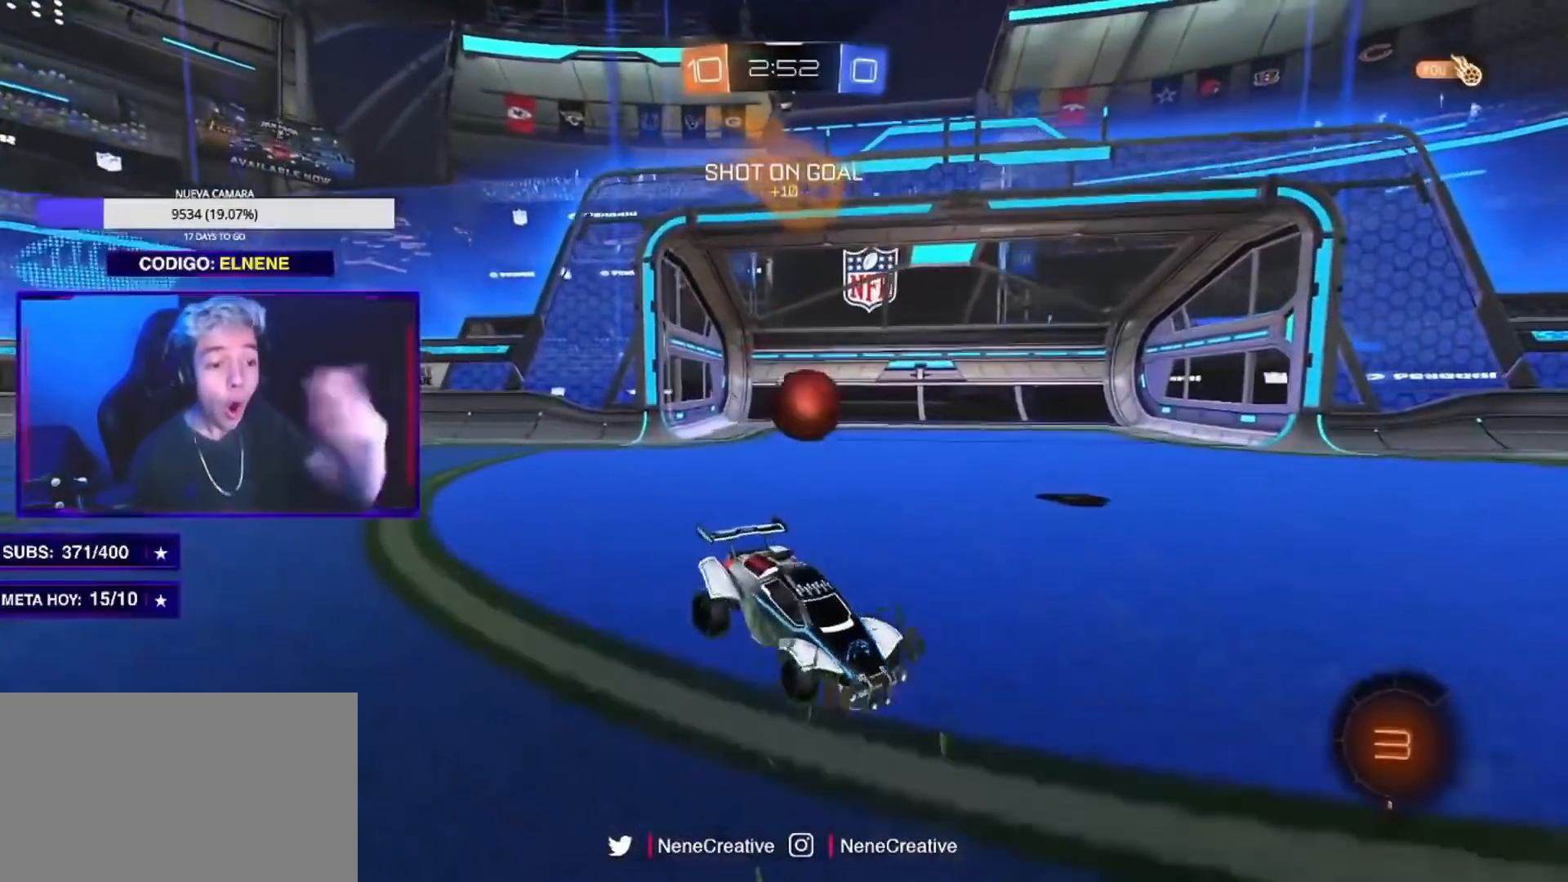
{"buttons": [], "left_stick": "center", "right_stick": "center", "events": [[33, "L2", "up"], [67, "left_stick", "center"]]}
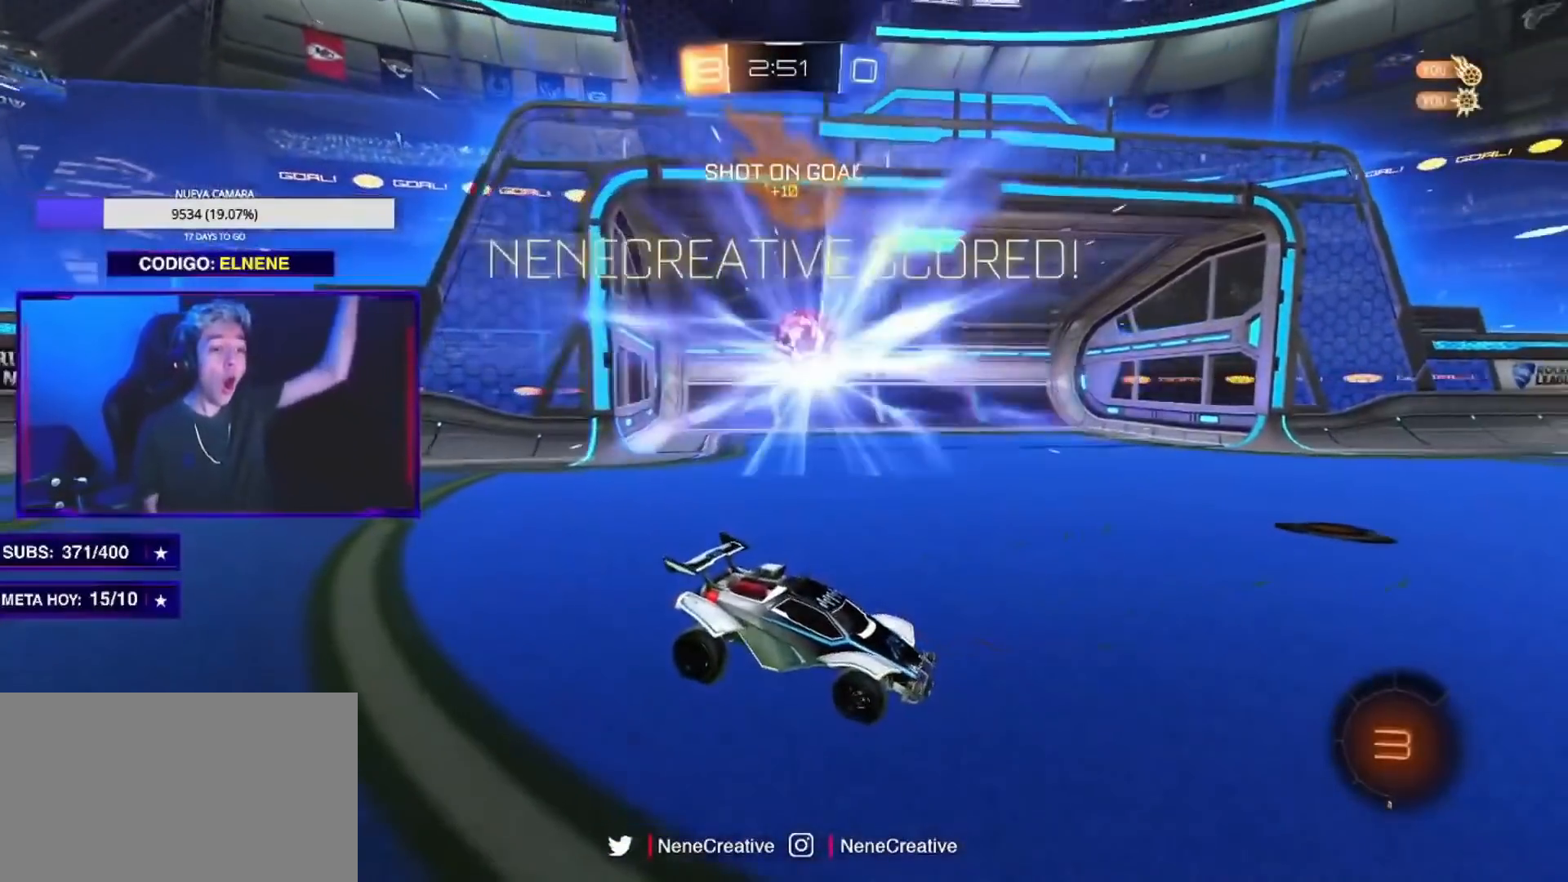
{"buttons": [], "left_stick": "center", "right_stick": "center", "events": []}